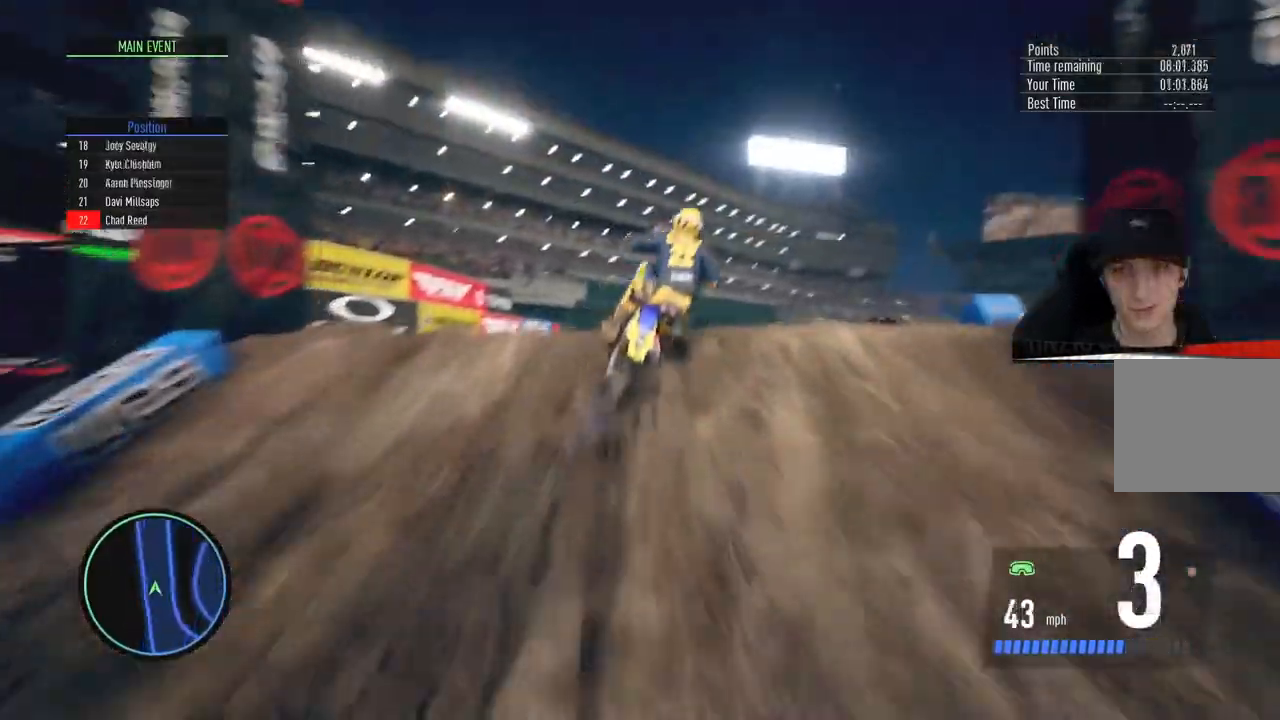
Gameplay with a controller (PlayStation layout); each line is a JSON object with the inputs held at the frame after it. "events" lists button and stick changes between this image and that frame as [ms after this image, input, new state], when the widget could be followed in between.
{"buttons": [], "left_stick": "left", "right_stick": "up-left", "events": [[100, "left_stick", "left"]]}
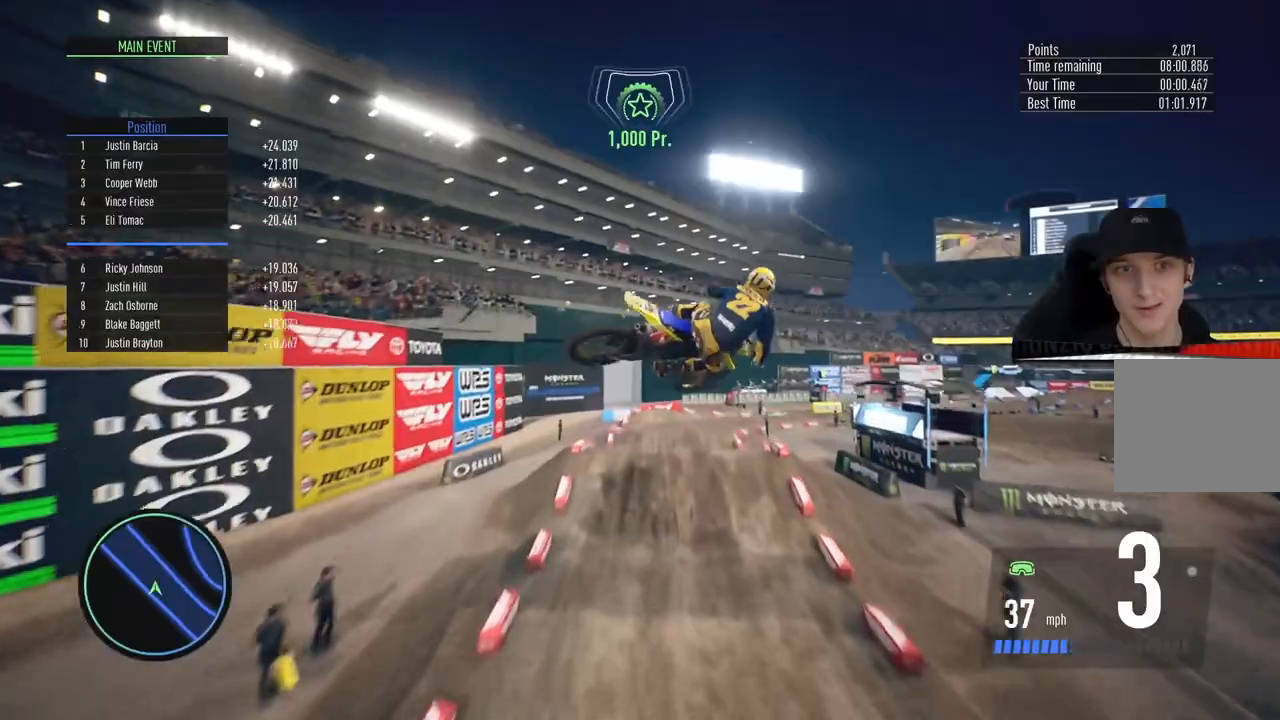
{"buttons": ["R2"], "left_stick": "center", "right_stick": "up-left", "events": [[351, "left_stick", "center"], [467, "R2", "down"]]}
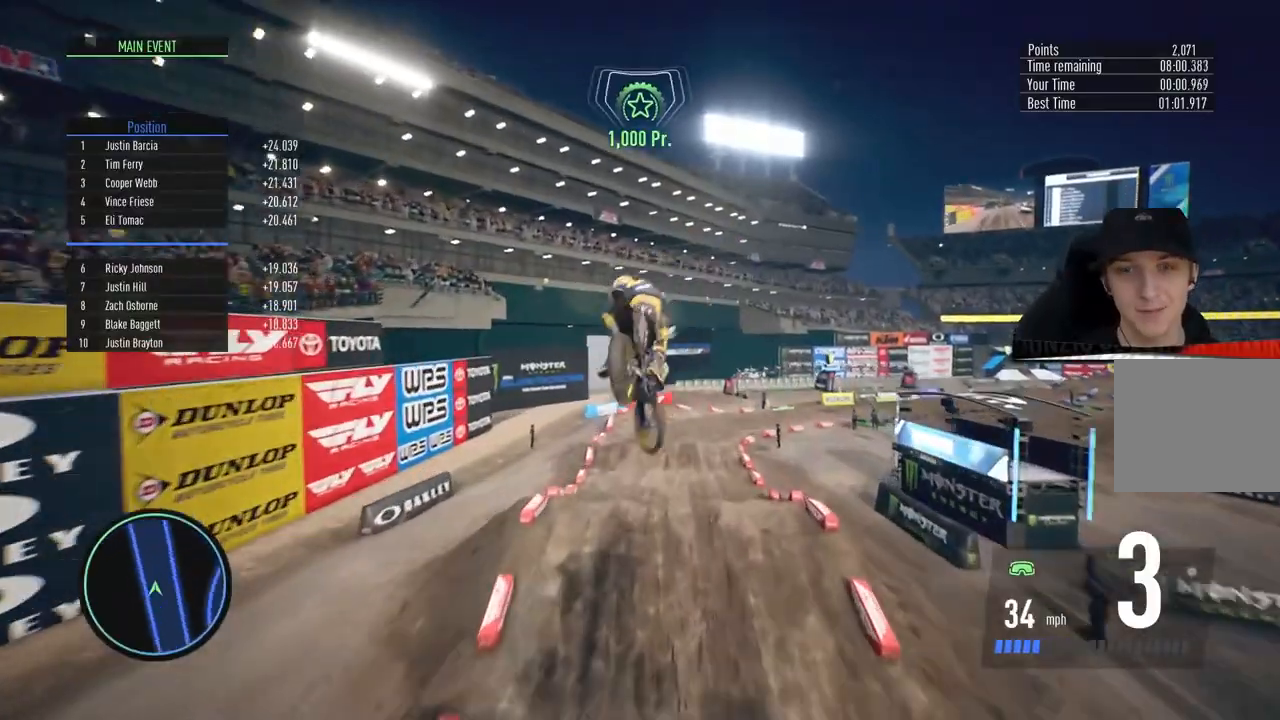
{"buttons": [], "left_stick": "center", "right_stick": "center", "events": [[67, "right_stick", "center"], [100, "R2", "up"], [350, "R2", "down"], [350, "left_stick", "right"], [484, "R2", "up"], [484, "left_stick", "center"]]}
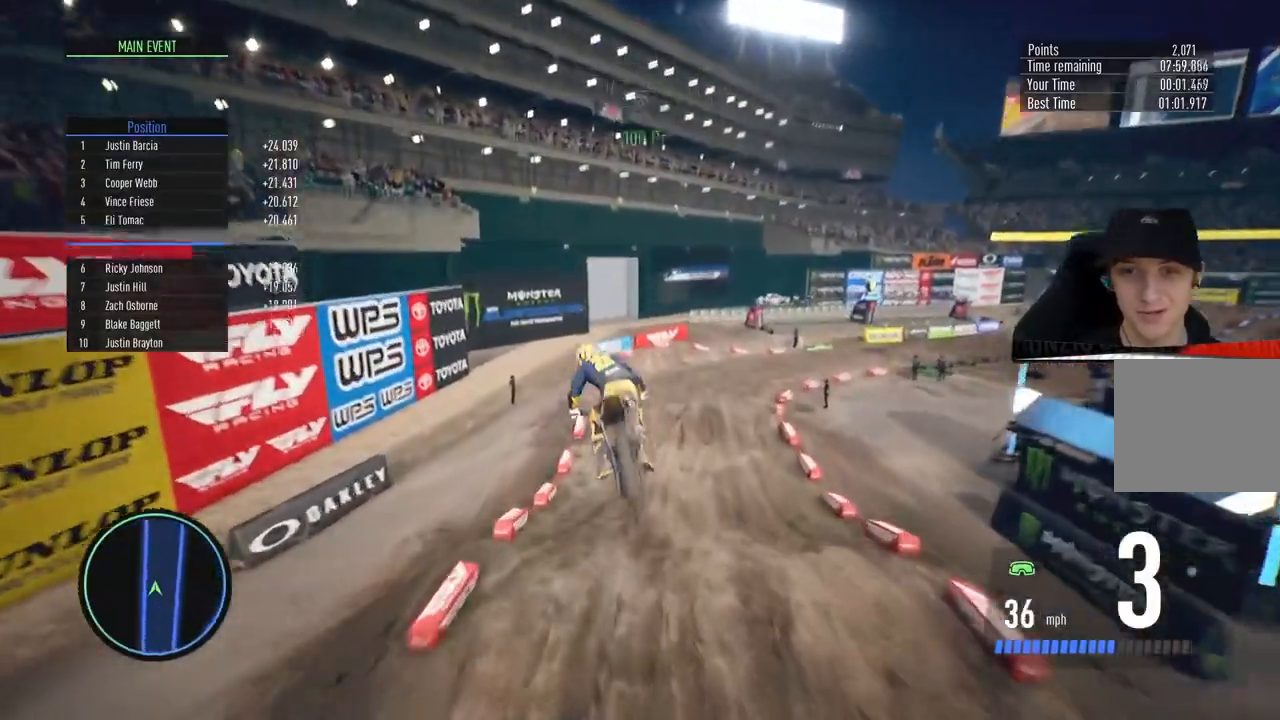
{"buttons": ["R2"], "left_stick": "up-right", "right_stick": "center", "events": [[134, "R2", "down"], [150, "left_stick", "up-right"], [251, "left_stick", "center"], [467, "left_stick", "up-right"]]}
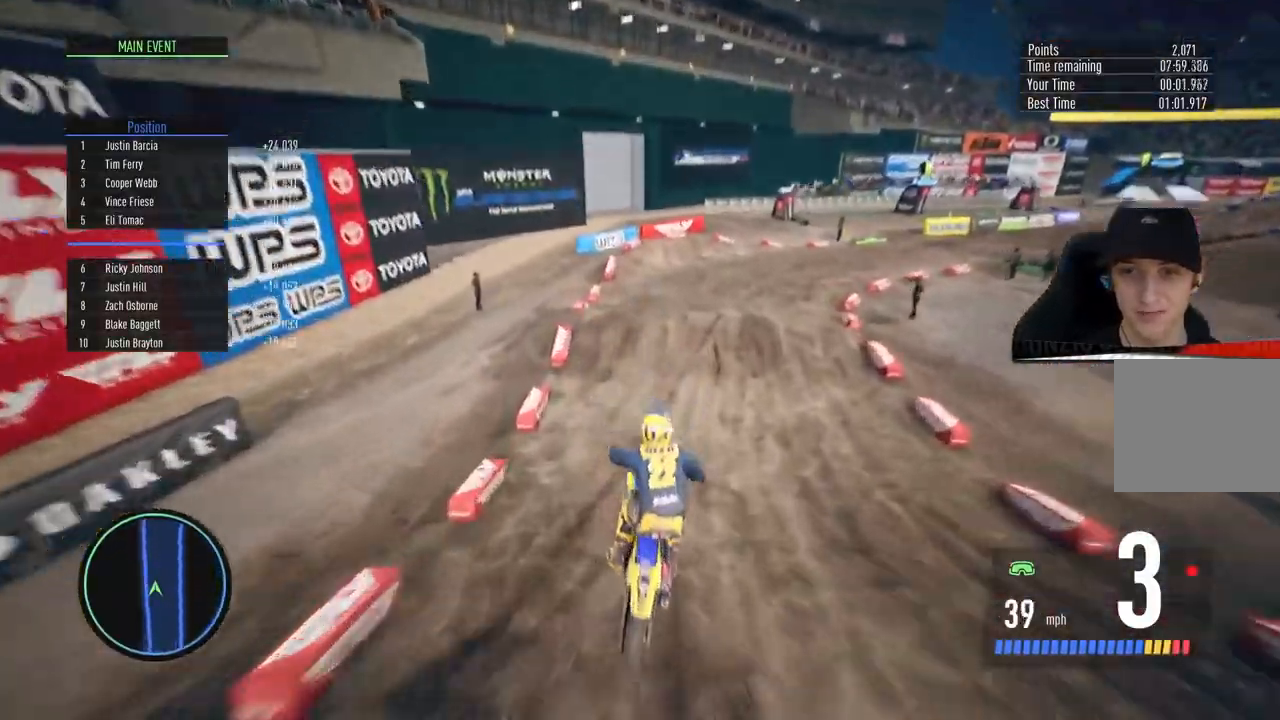
{"buttons": ["R2"], "left_stick": "up-right", "right_stick": "center", "events": []}
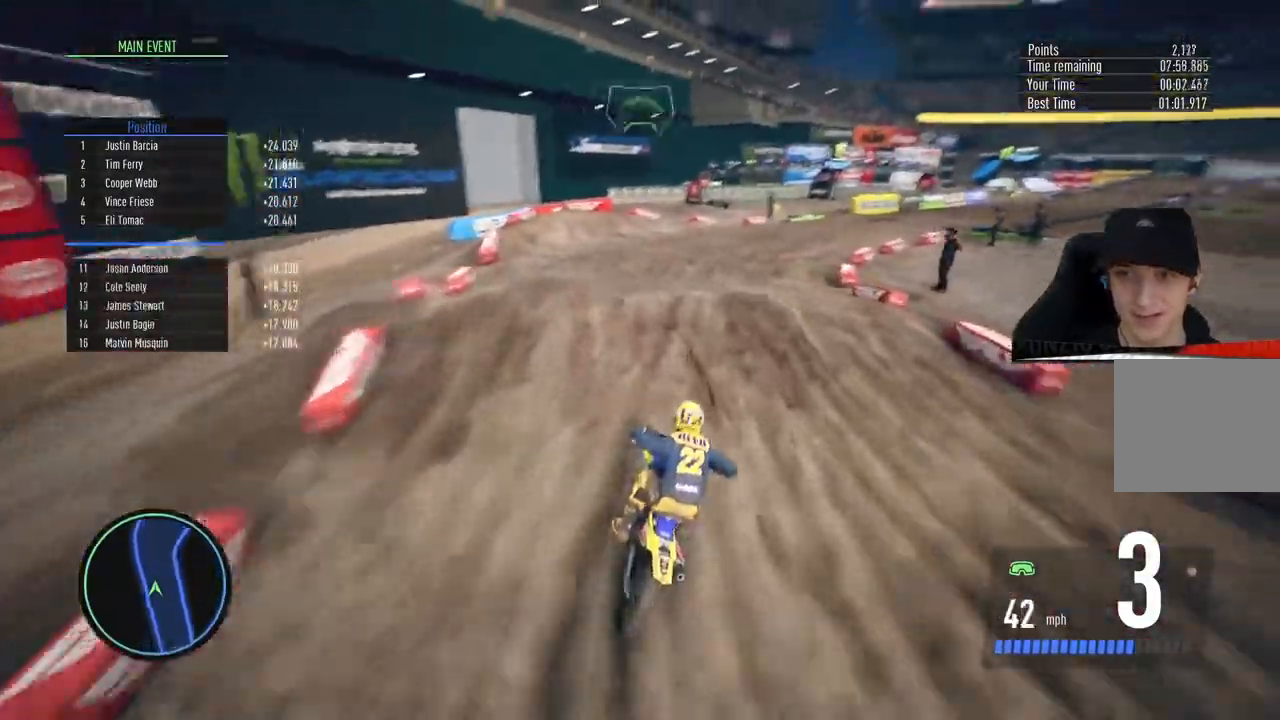
{"buttons": ["R2"], "left_stick": "up-right", "right_stick": "center", "events": [[100, "R2", "up"], [317, "R2", "down"], [334, "left_stick", "center"], [467, "left_stick", "up-right"]]}
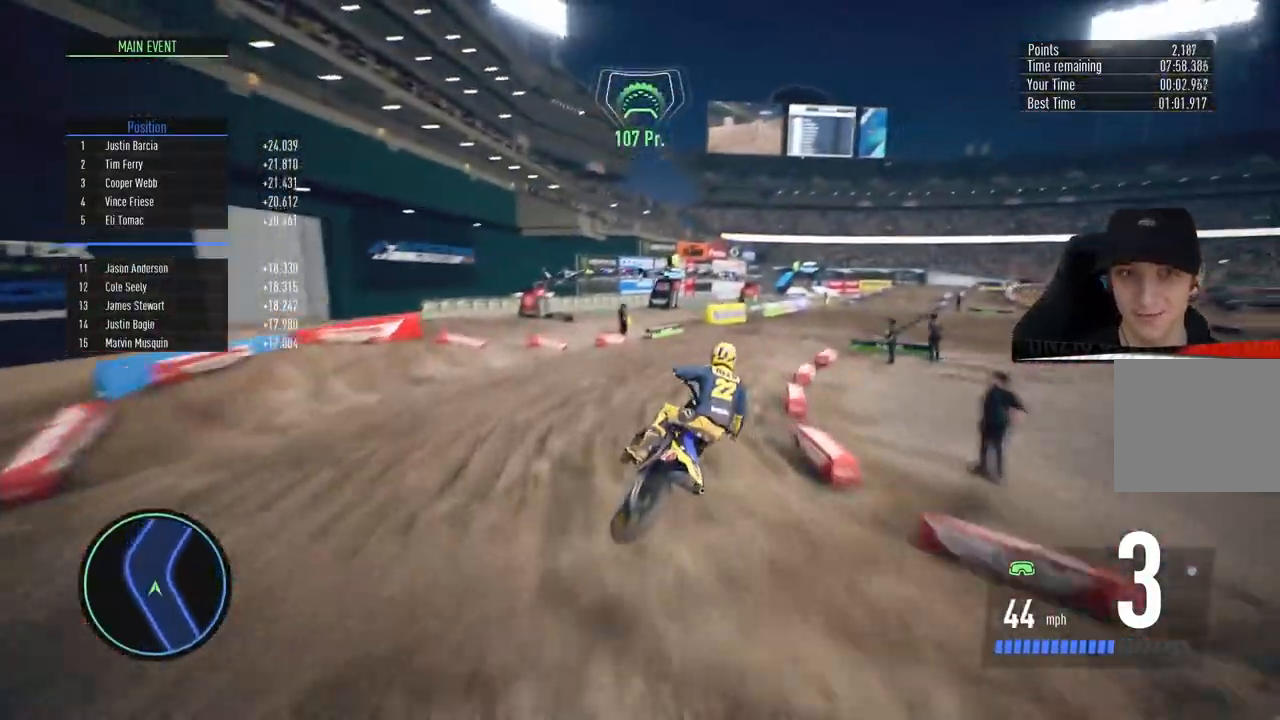
{"buttons": ["R2"], "left_stick": "up-right", "right_stick": "center", "events": [[150, "left_stick", "center"], [250, "left_stick", "up-right"]]}
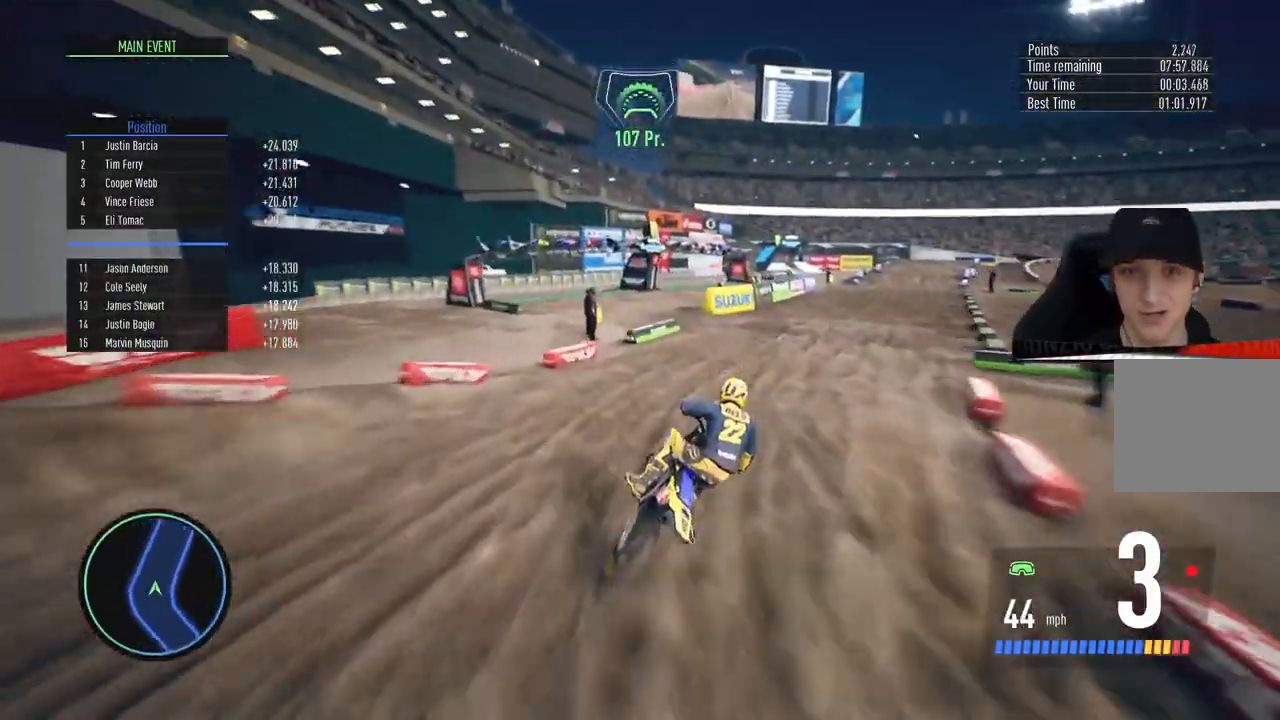
{"buttons": ["R2"], "left_stick": "up-right", "right_stick": "center", "events": []}
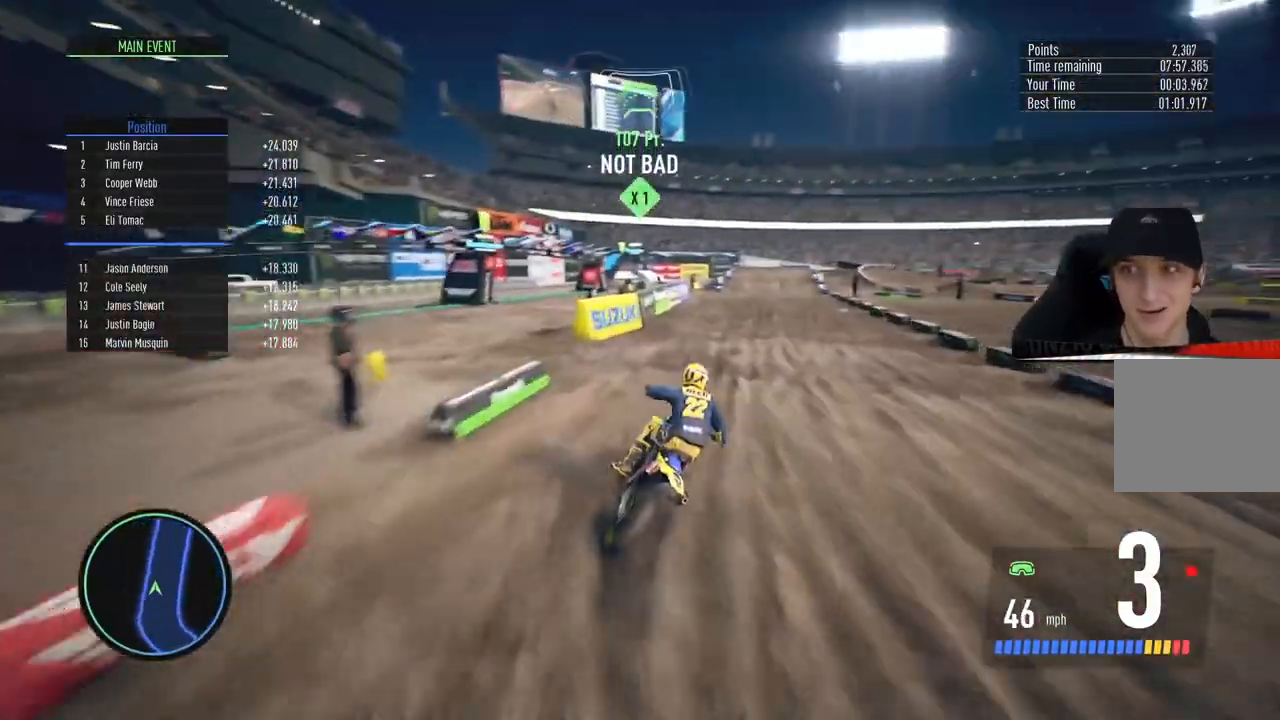
{"buttons": ["R2"], "left_stick": "center", "right_stick": "center", "events": [[33, "left_stick", "center"], [317, "CIRCLE", "down"], [484, "CIRCLE", "up"]]}
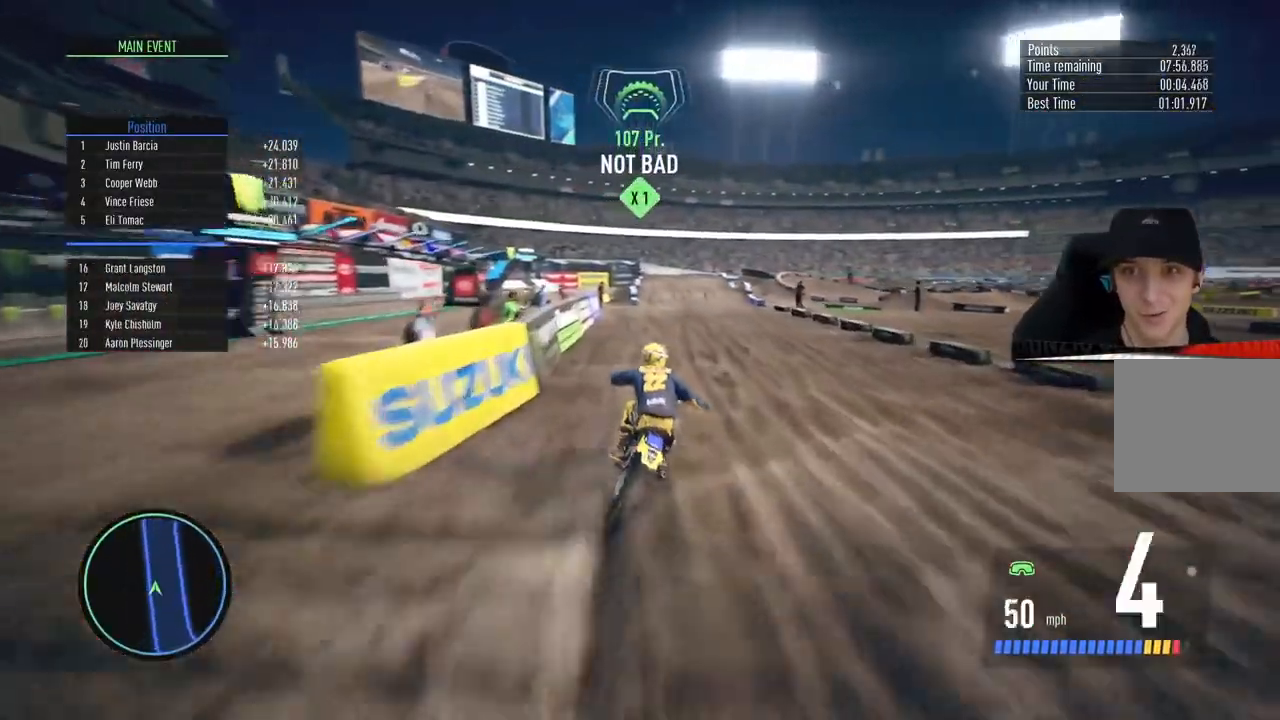
{"buttons": ["R2"], "left_stick": "center", "right_stick": "center", "events": [[217, "left_stick", "left"], [317, "left_stick", "center"]]}
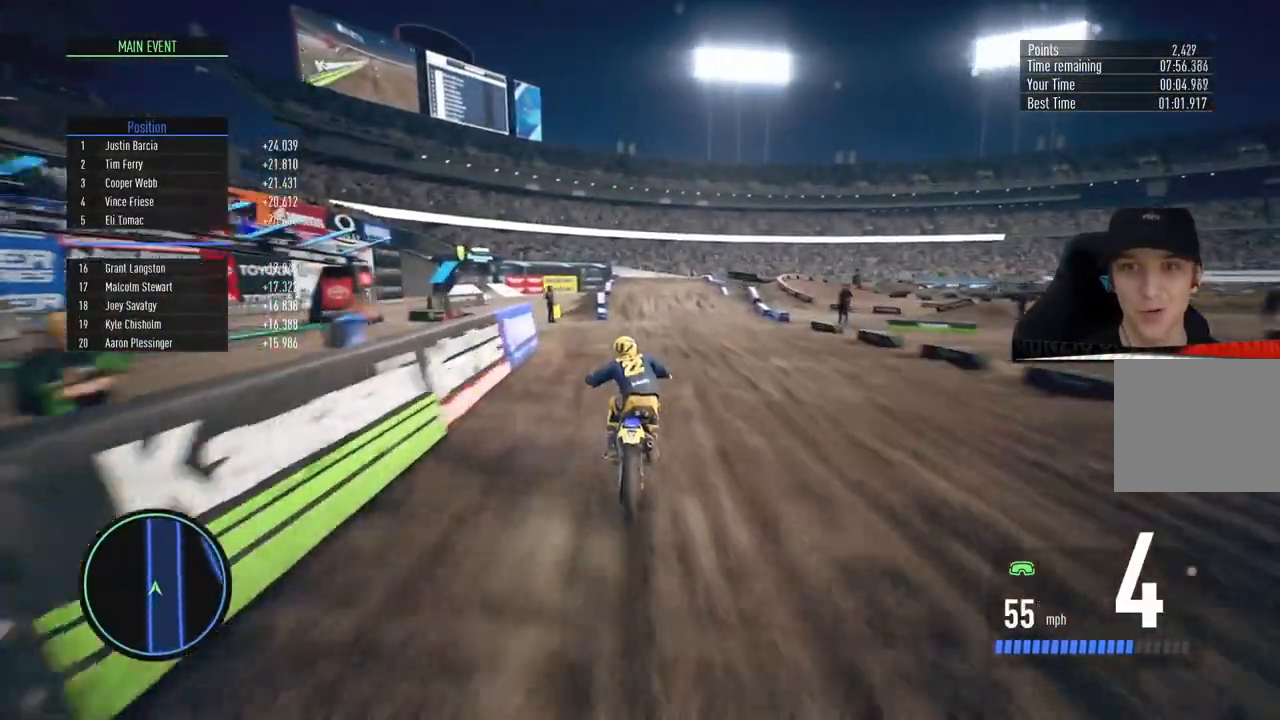
{"buttons": ["L2"], "left_stick": "center", "right_stick": "center", "events": [[16, "left_stick", "up-right"], [133, "left_stick", "center"], [367, "R2", "up"], [434, "L2", "down"]]}
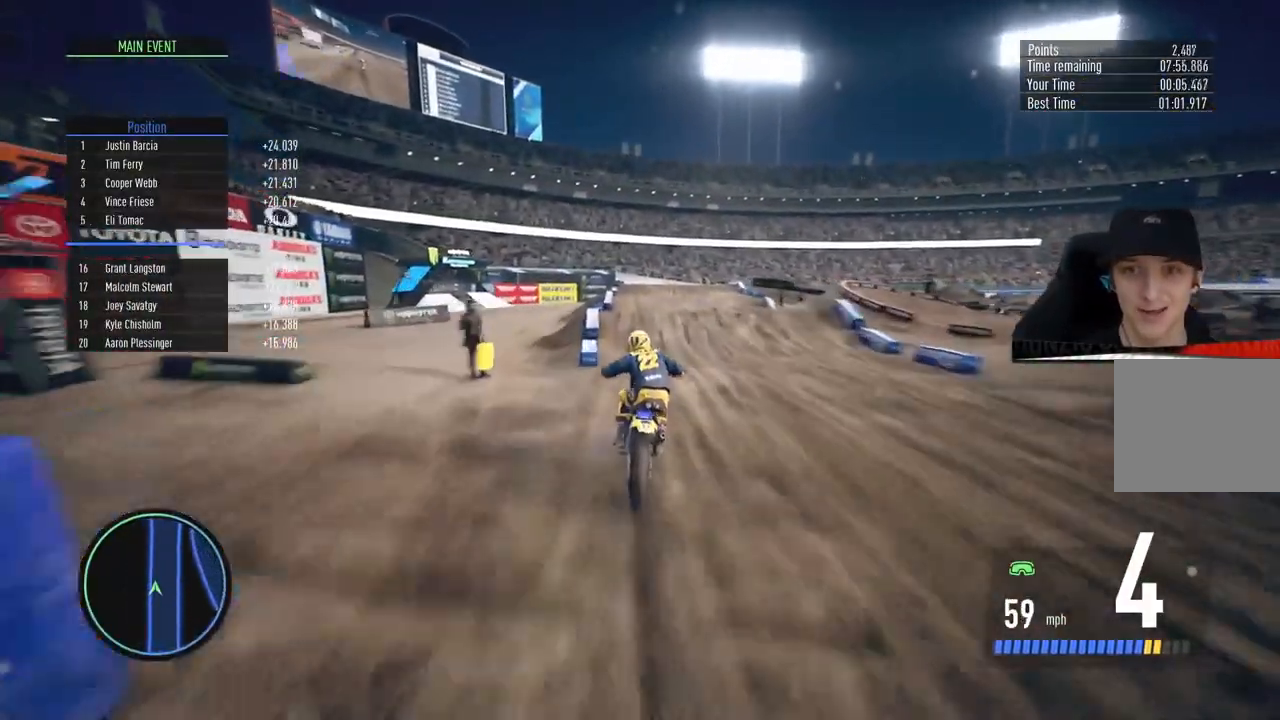
{"buttons": [], "left_stick": "up-right", "right_stick": "up", "events": [[84, "L2", "up"], [167, "left_stick", "right"], [167, "right_stick", "down"], [201, "R2", "down"], [301, "left_stick", "center"], [467, "R2", "up"], [501, "left_stick", "up-right"], [501, "right_stick", "up"]]}
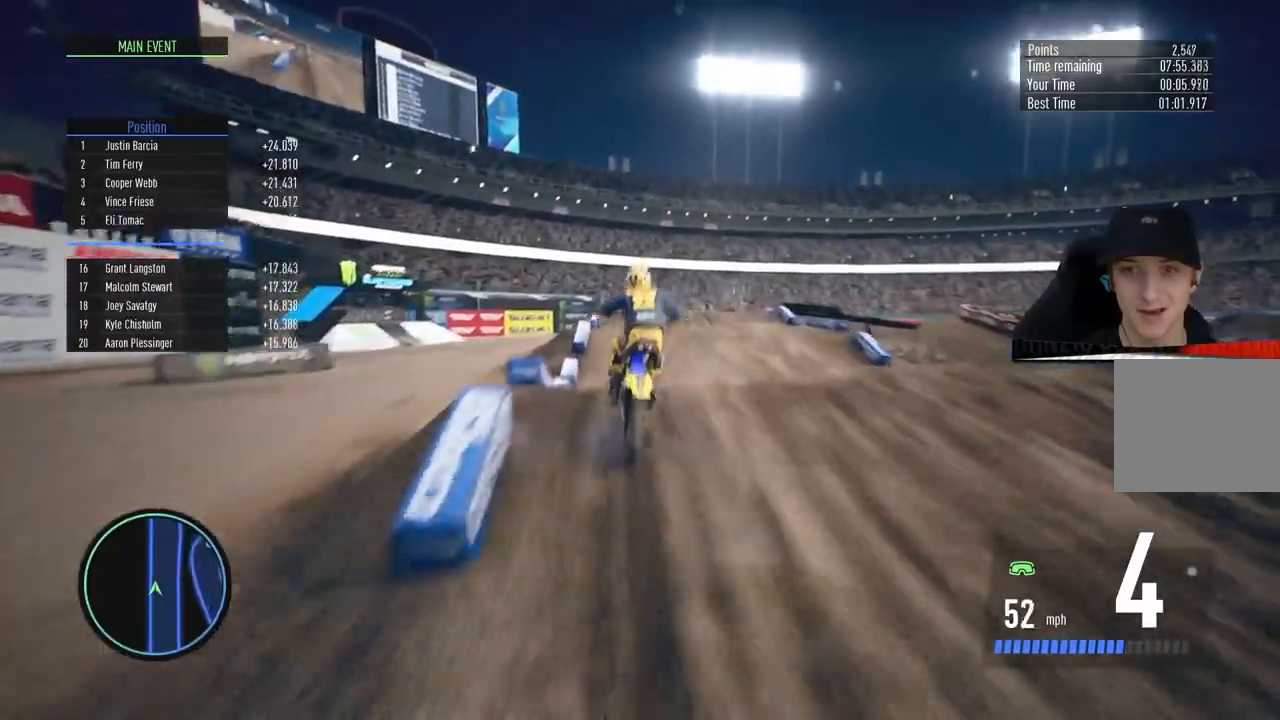
{"buttons": [], "left_stick": "center", "right_stick": "center", "events": [[117, "right_stick", "center"], [200, "left_stick", "center"], [217, "SQUARE", "down"], [283, "SQUARE", "up"], [350, "SQUARE", "down"], [417, "SQUARE", "up"]]}
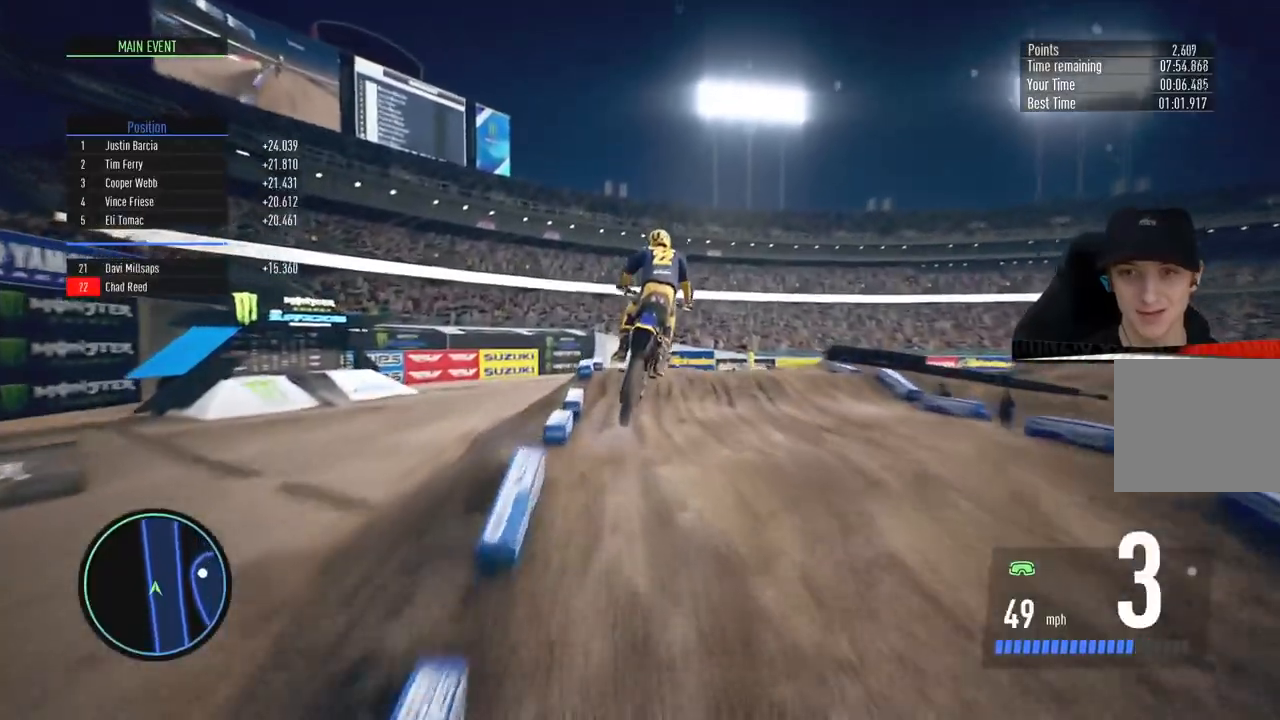
{"buttons": [], "left_stick": "center", "right_stick": "down", "events": [[117, "left_stick", "right"], [301, "L2", "down"], [301, "right_stick", "down"], [401, "L2", "up"], [501, "left_stick", "center"]]}
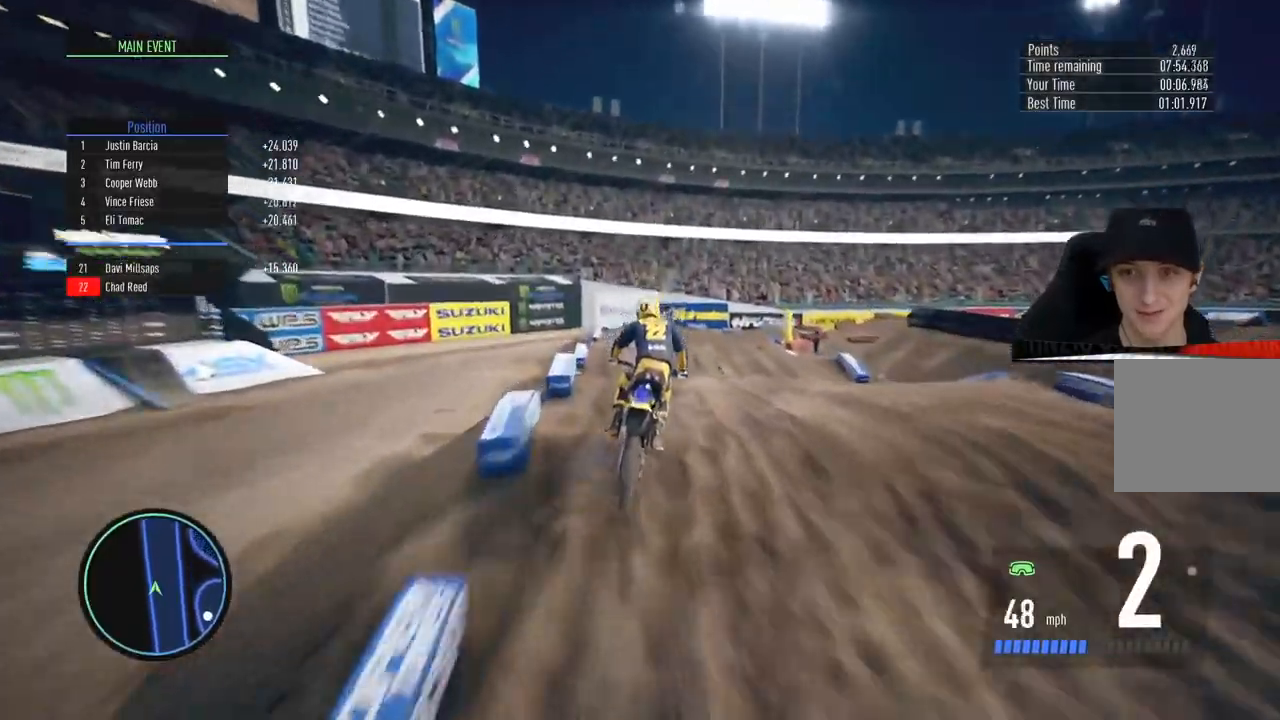
{"buttons": [], "left_stick": "center", "right_stick": "center", "events": [[50, "right_stick", "center"], [83, "R2", "down"], [250, "R2", "up"]]}
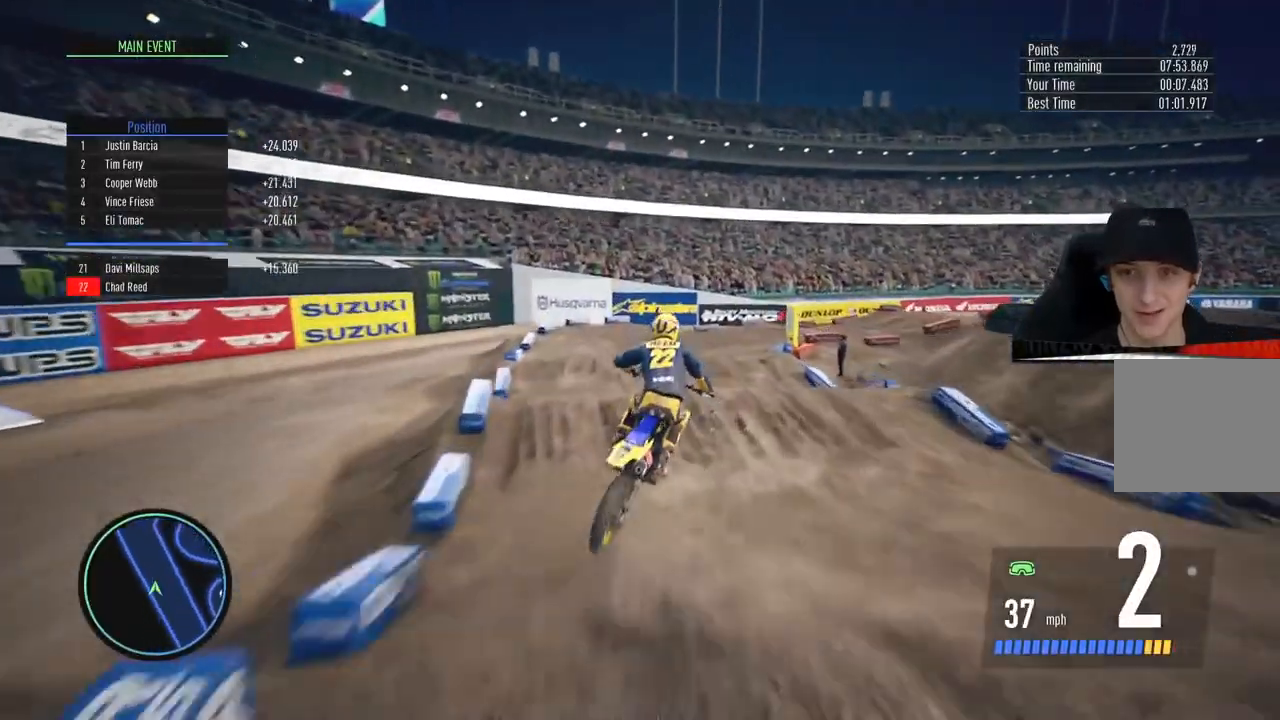
{"buttons": [], "left_stick": "right", "right_stick": "center", "events": [[34, "R2", "down"], [67, "right_stick", "down"], [117, "left_stick", "right"], [401, "right_stick", "center"], [417, "R2", "up"]]}
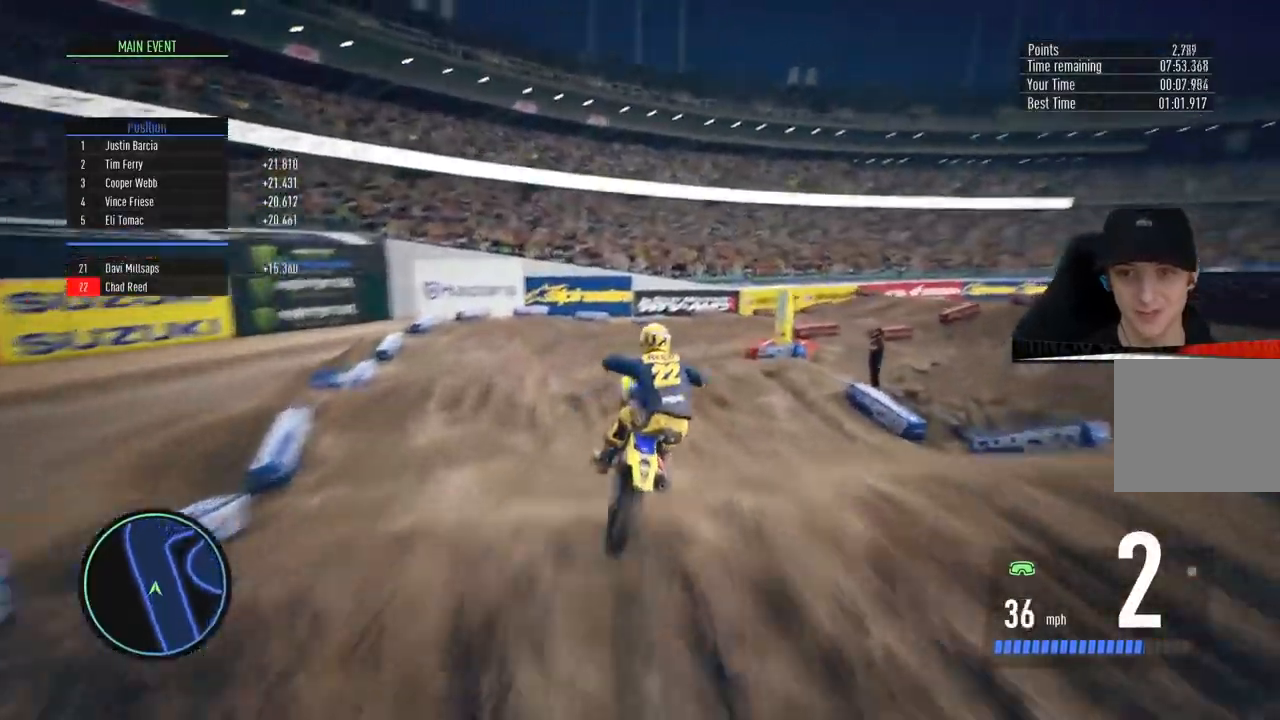
{"buttons": ["R2"], "left_stick": "right", "right_stick": "center", "events": [[250, "left_stick", "center"], [300, "left_stick", "right"], [467, "R2", "down"]]}
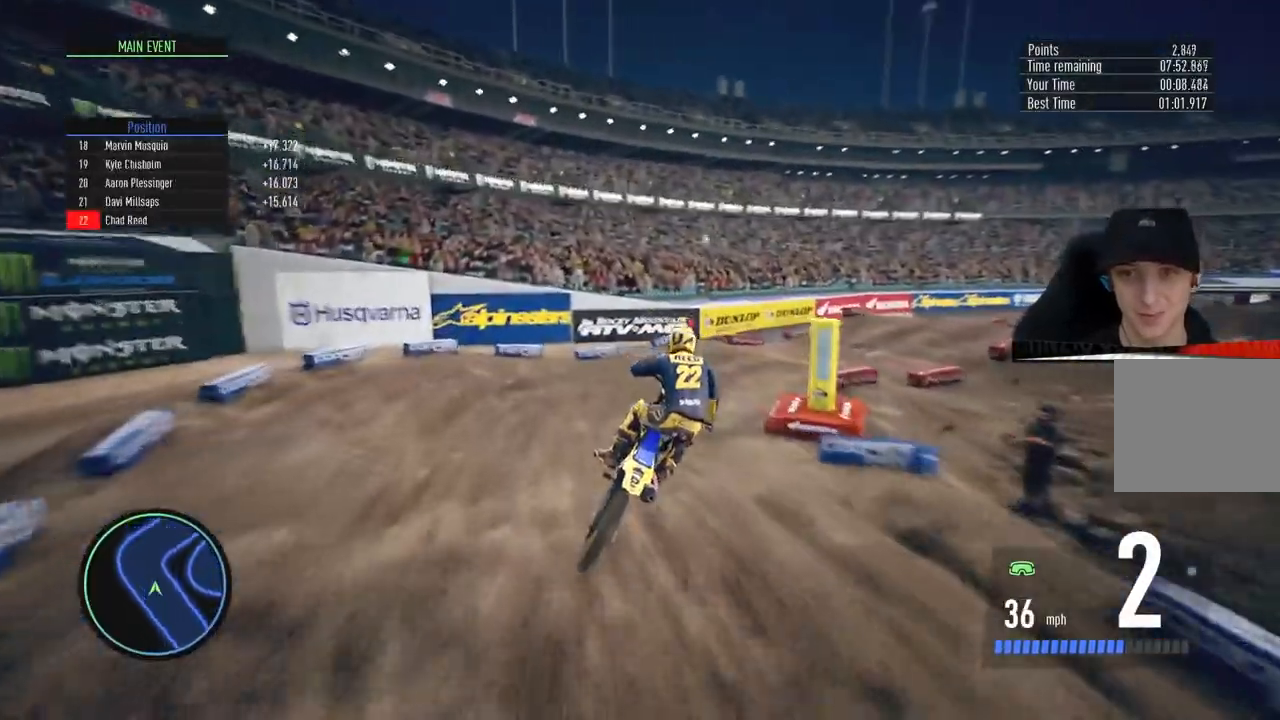
{"buttons": [], "left_stick": "right", "right_stick": "center", "events": [[184, "R2", "up"], [217, "L2", "down"], [401, "L2", "up"]]}
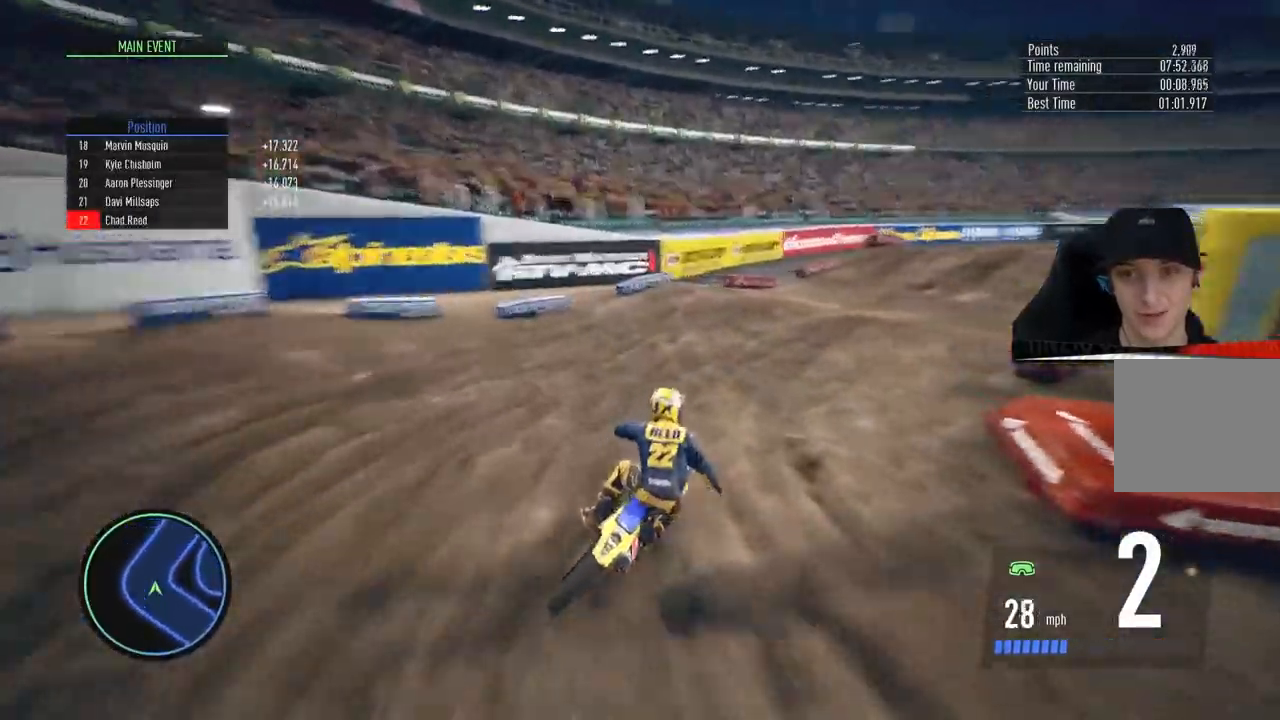
{"buttons": ["R2"], "left_stick": "center", "right_stick": "down", "events": [[117, "R2", "down"], [150, "left_stick", "center"], [317, "left_stick", "up-right"], [367, "right_stick", "down"], [484, "left_stick", "center"]]}
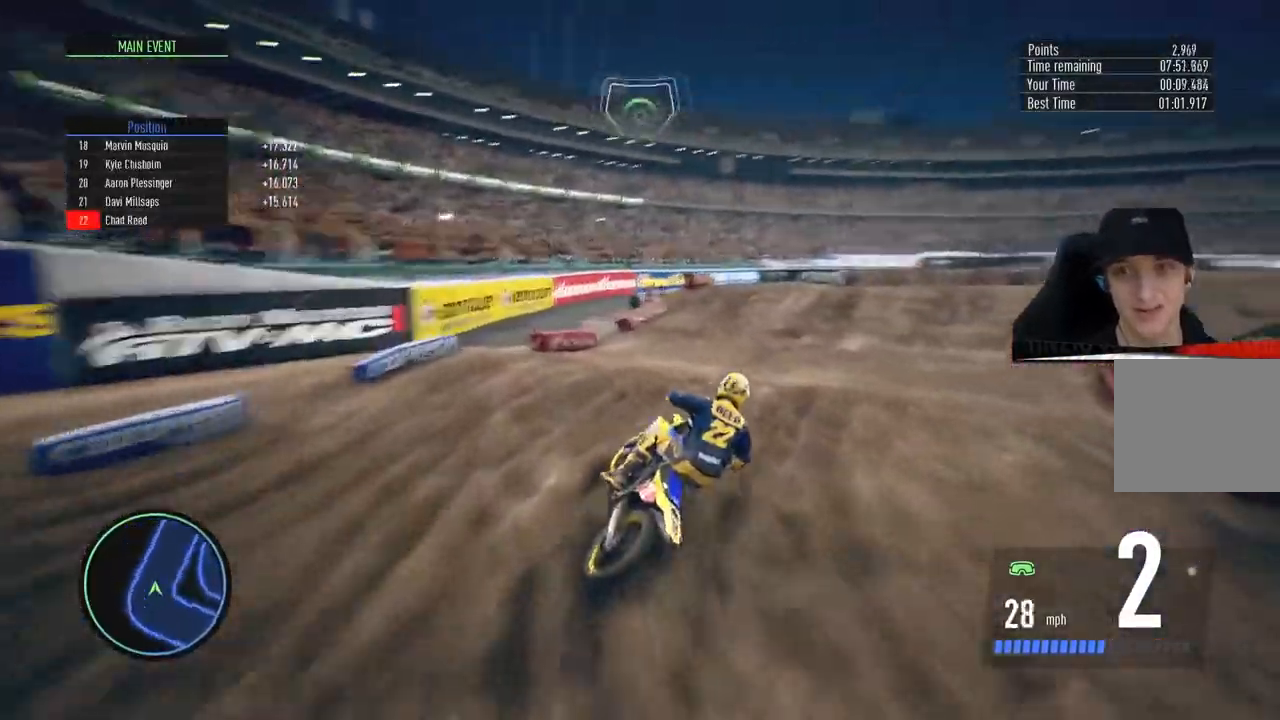
{"buttons": ["R2"], "left_stick": "right", "right_stick": "center", "events": [[167, "left_stick", "up-right"], [334, "right_stick", "center"], [351, "left_stick", "center"], [417, "left_stick", "right"]]}
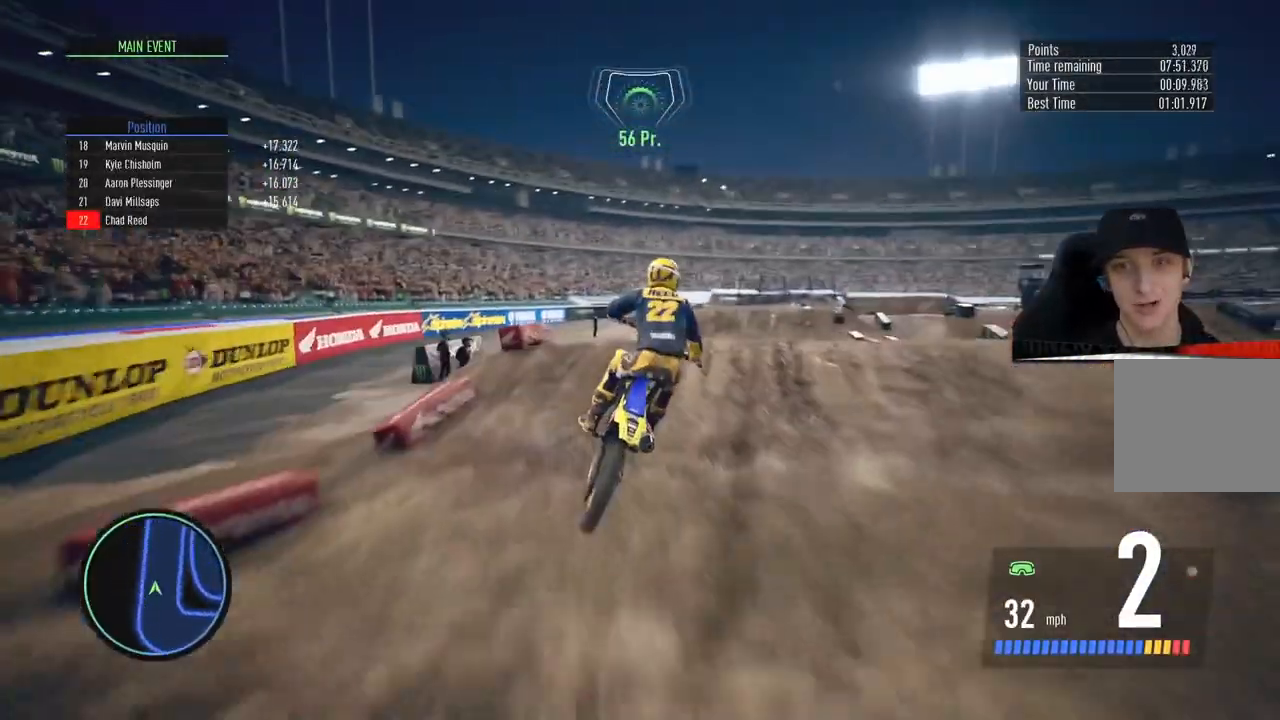
{"buttons": [], "left_stick": "center", "right_stick": "center", "events": [[100, "left_stick", "center"], [384, "R2", "up"]]}
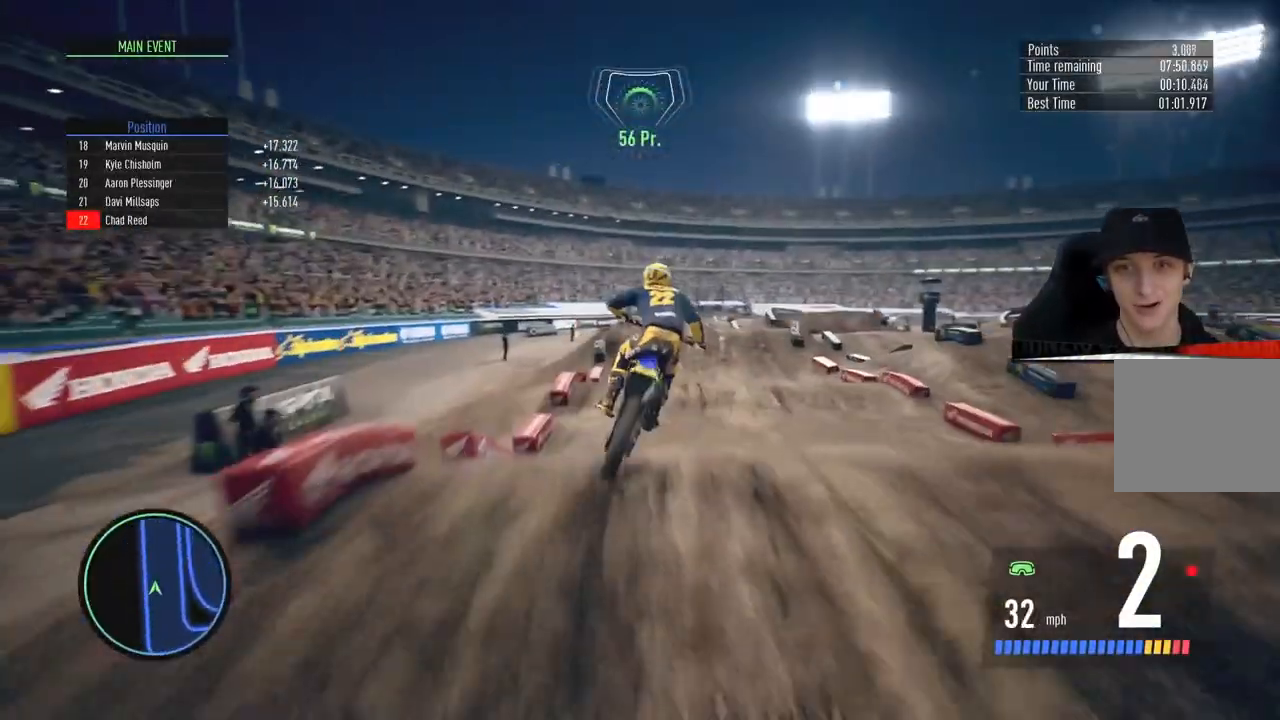
{"buttons": ["R2"], "left_stick": "center", "right_stick": "down", "events": [[117, "R2", "down"], [234, "right_stick", "down"]]}
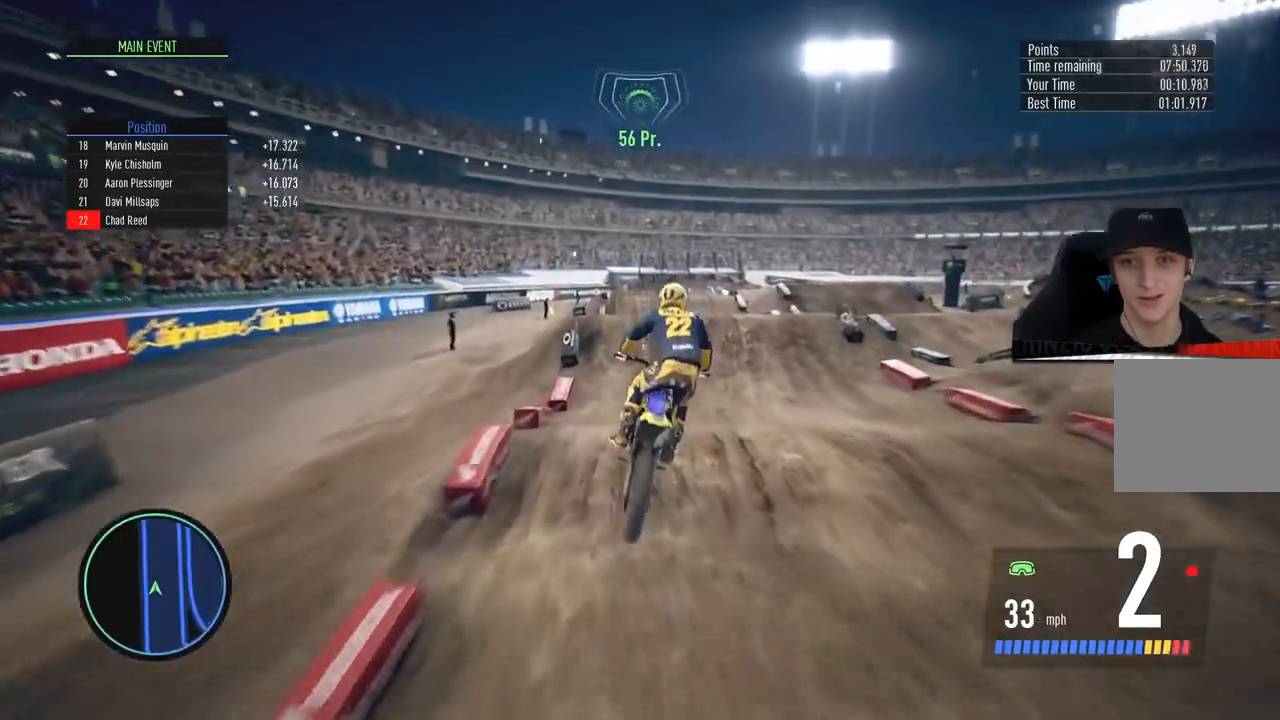
{"buttons": ["R2"], "left_stick": "down", "right_stick": "down", "events": [[33, "left_stick", "down"]]}
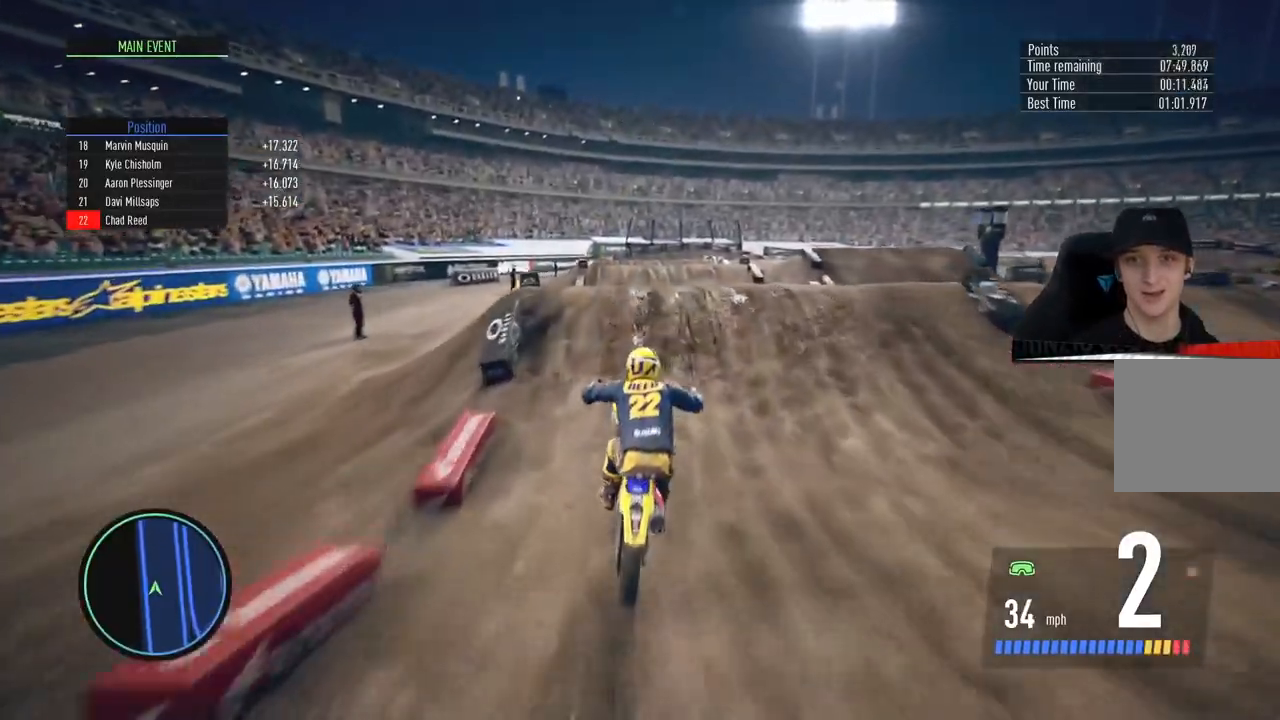
{"buttons": ["R2"], "left_stick": "up", "right_stick": "up", "events": [[384, "left_stick", "up"], [384, "right_stick", "up"]]}
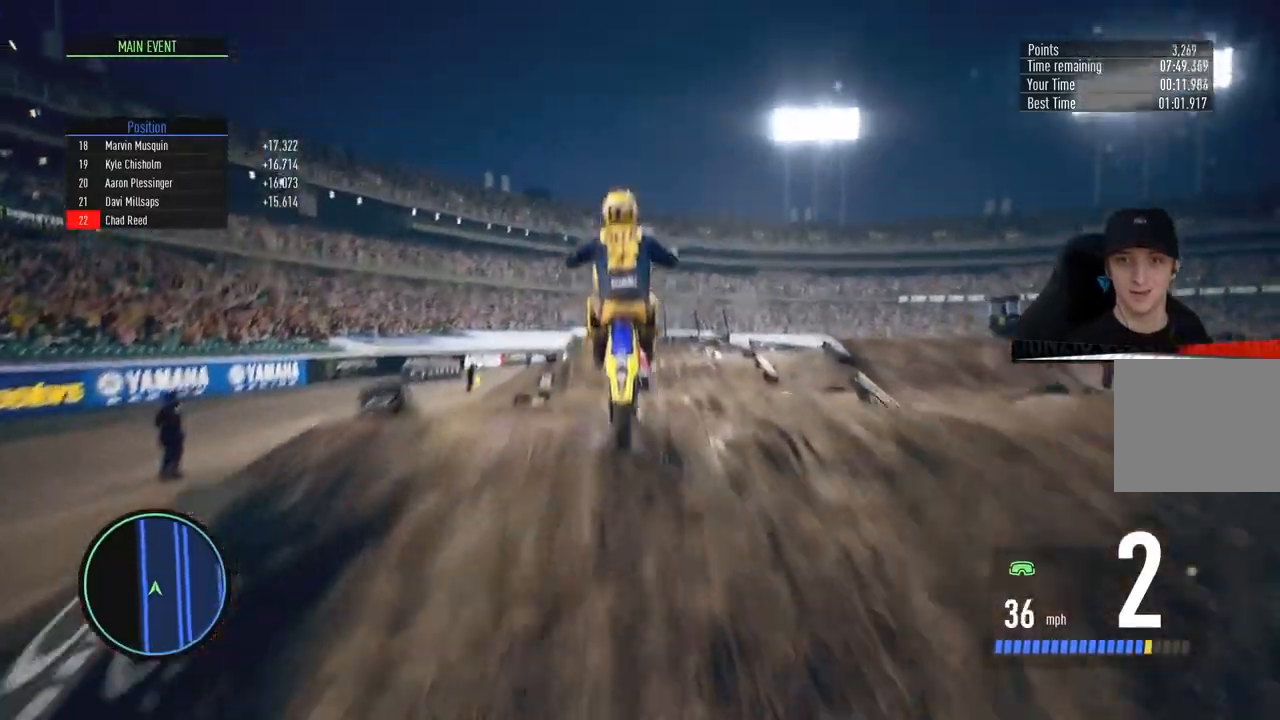
{"buttons": ["R2"], "left_stick": "up", "right_stick": "center", "events": [[50, "R2", "up"], [367, "R2", "down"], [500, "right_stick", "center"]]}
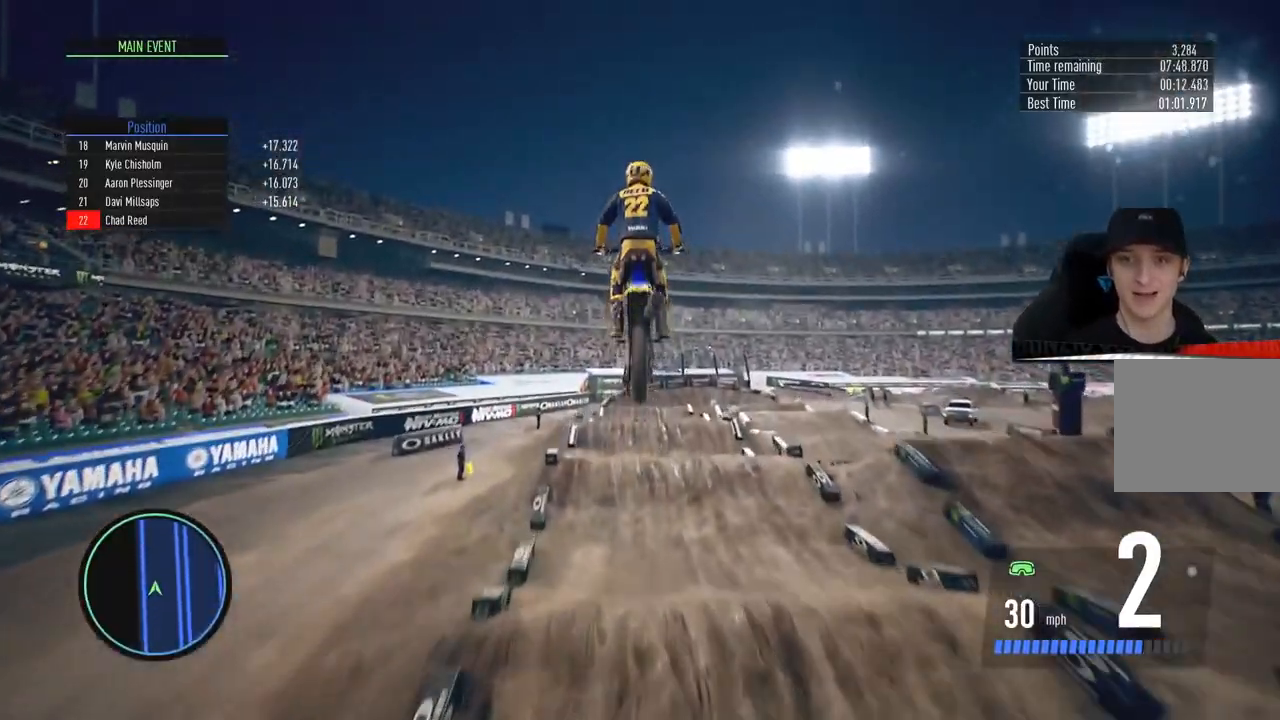
{"buttons": ["R2"], "left_stick": "center", "right_stick": "center", "events": [[17, "left_stick", "center"], [50, "R2", "up"], [351, "R2", "down"]]}
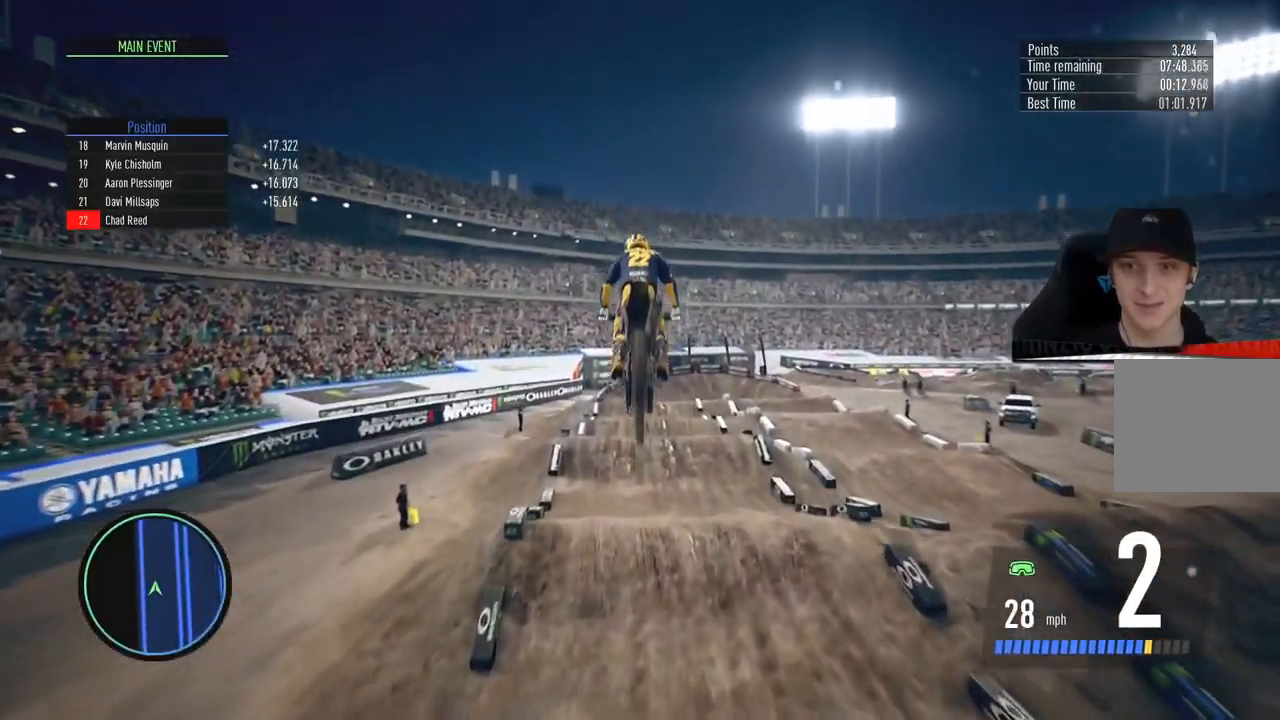
{"buttons": ["R2"], "left_stick": "center", "right_stick": "center", "events": [[367, "left_stick", "left"], [467, "left_stick", "center"]]}
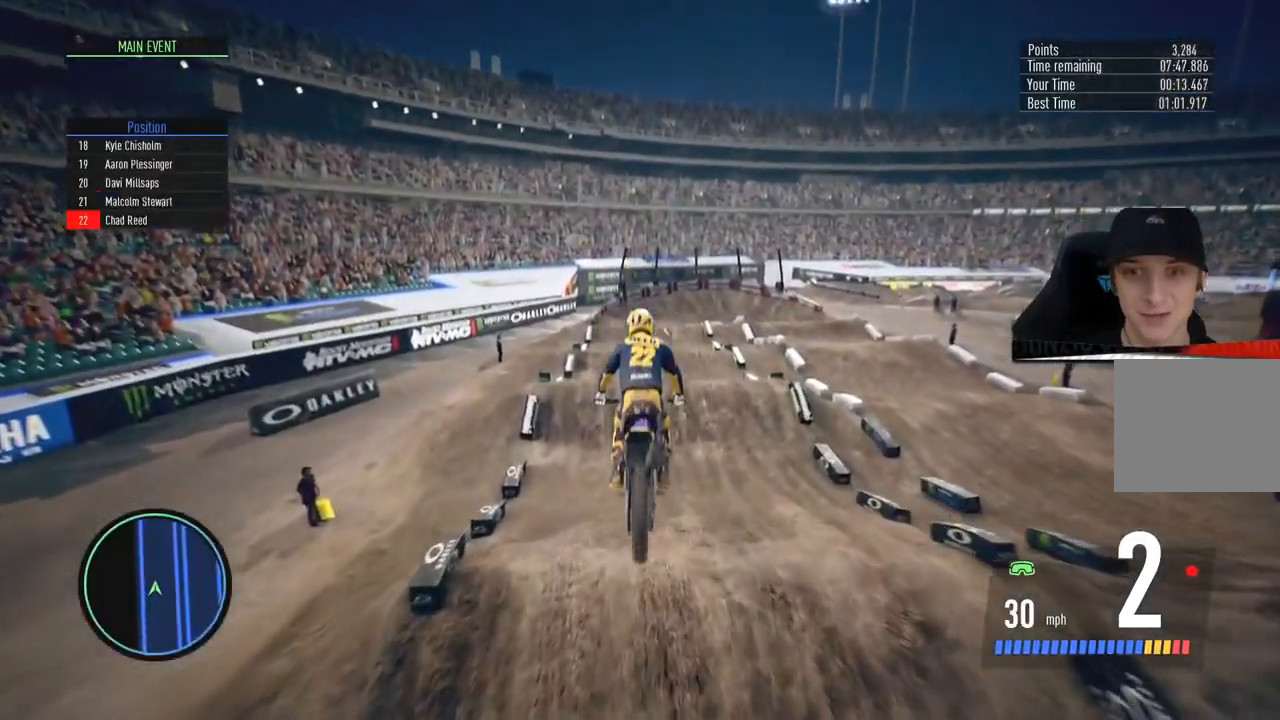
{"buttons": ["R2"], "left_stick": "center", "right_stick": "down", "events": [[317, "right_stick", "down"]]}
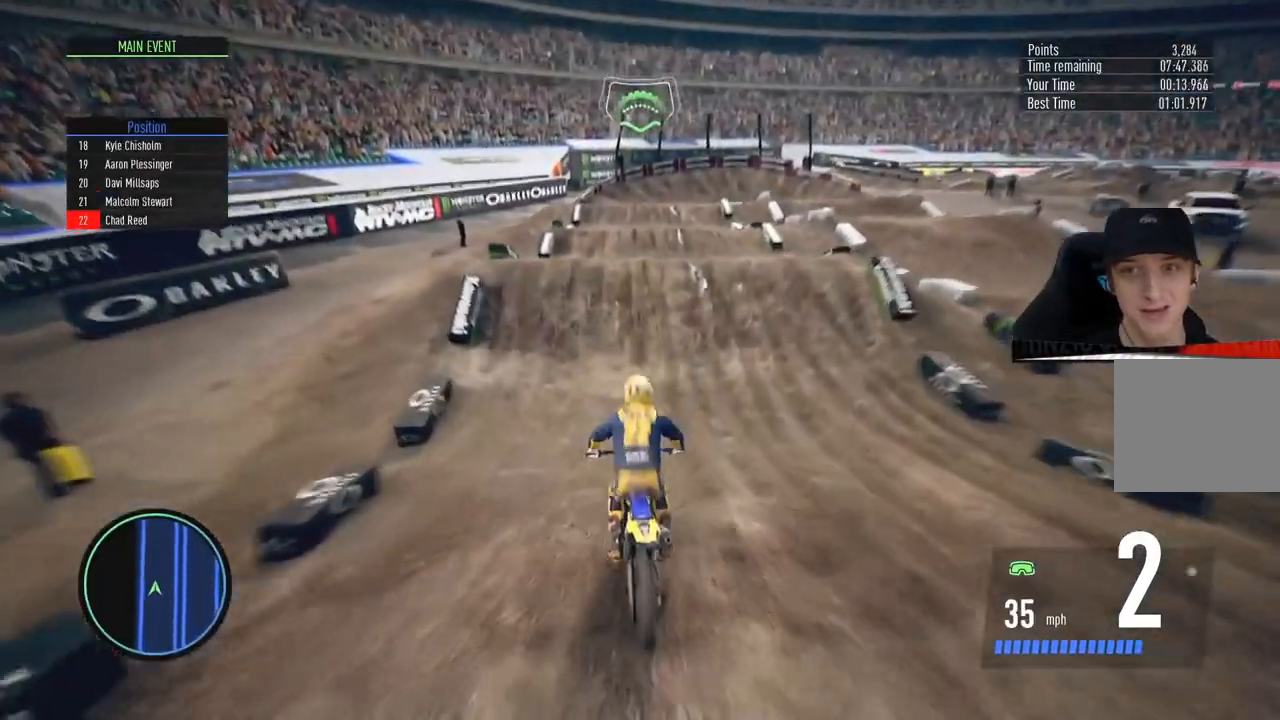
{"buttons": ["R2"], "left_stick": "up-right", "right_stick": "left", "events": [[317, "left_stick", "up-right"], [367, "right_stick", "left"]]}
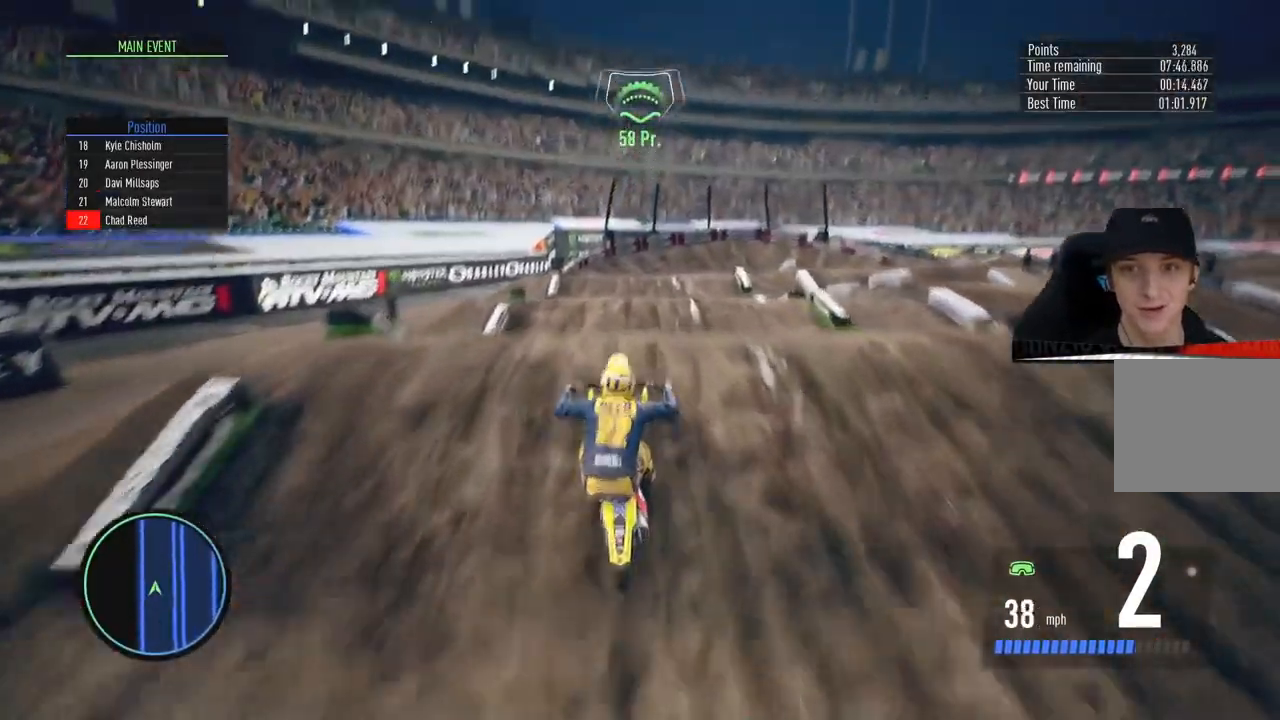
{"buttons": [], "left_stick": "left", "right_stick": "up-left", "events": [[33, "right_stick", "up-left"], [116, "left_stick", "up-left"], [166, "left_stick", "left"], [333, "R2", "up"]]}